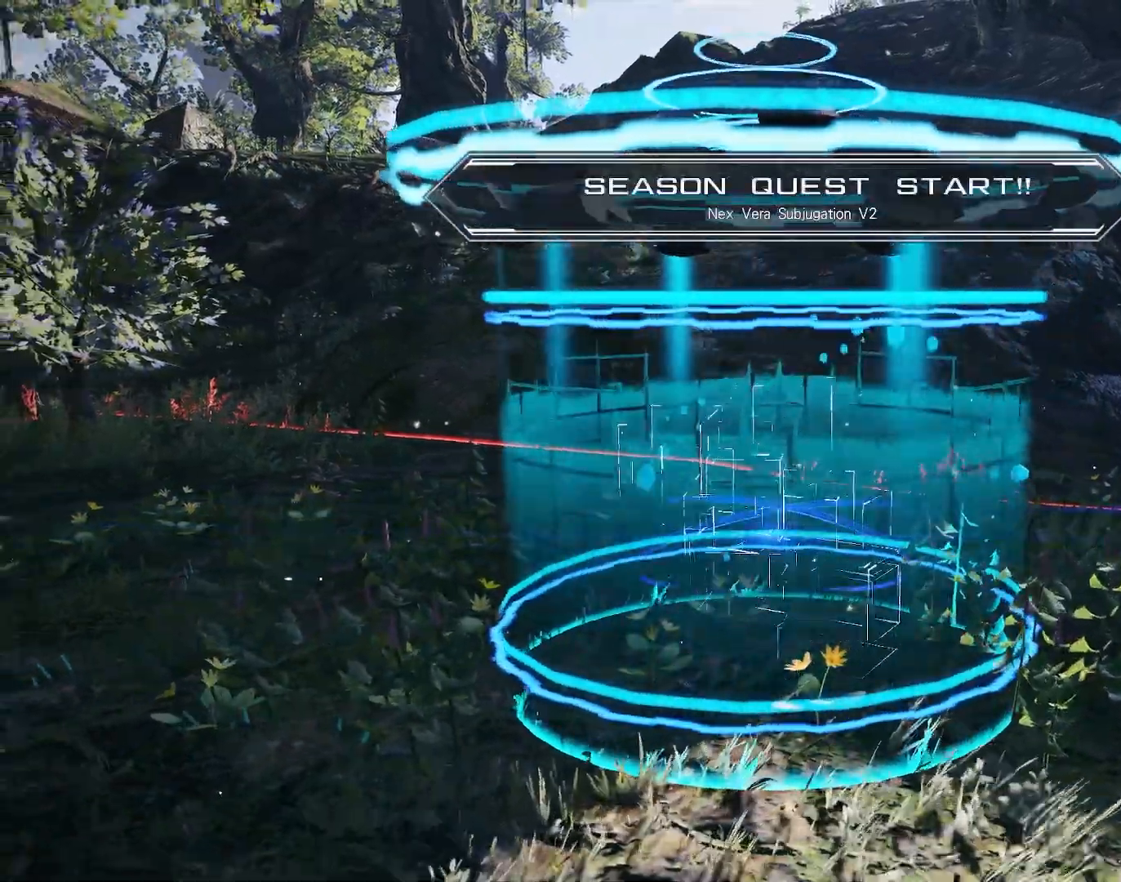
Gameplay with keyboard and mouse; each line is a JSON object with the keys and mouse buttons held at the frame after it. "events" lists presses ("down") and releases ("up") of "1", "2", "3", "4", "5", "6", "7", "9", "a", "b", "c", "d", "e", "q", "s", "shift", "space", "tab", "w", "x", "z", "mouse_left", "mouse_wheel", "mouse_right" and "mouse_mb4" between this image and that frame as [ms after this image, input, new state], when the widget could be followed in between. "mouse_left", "mouse_wheel", "mouse_right", "mouse_mb4" = the "left", "wheel", "right", "mb4" buttons of the "mouse" list. No other keys are recorded. "wheel" means that the mouse wheel is clicked or scrolled. Mouse movement is not recorded.
{"keys": ["w"], "mouse": [], "events": [[50, "w", "down"], [67, "x", "down"], [500, "x", "up"]]}
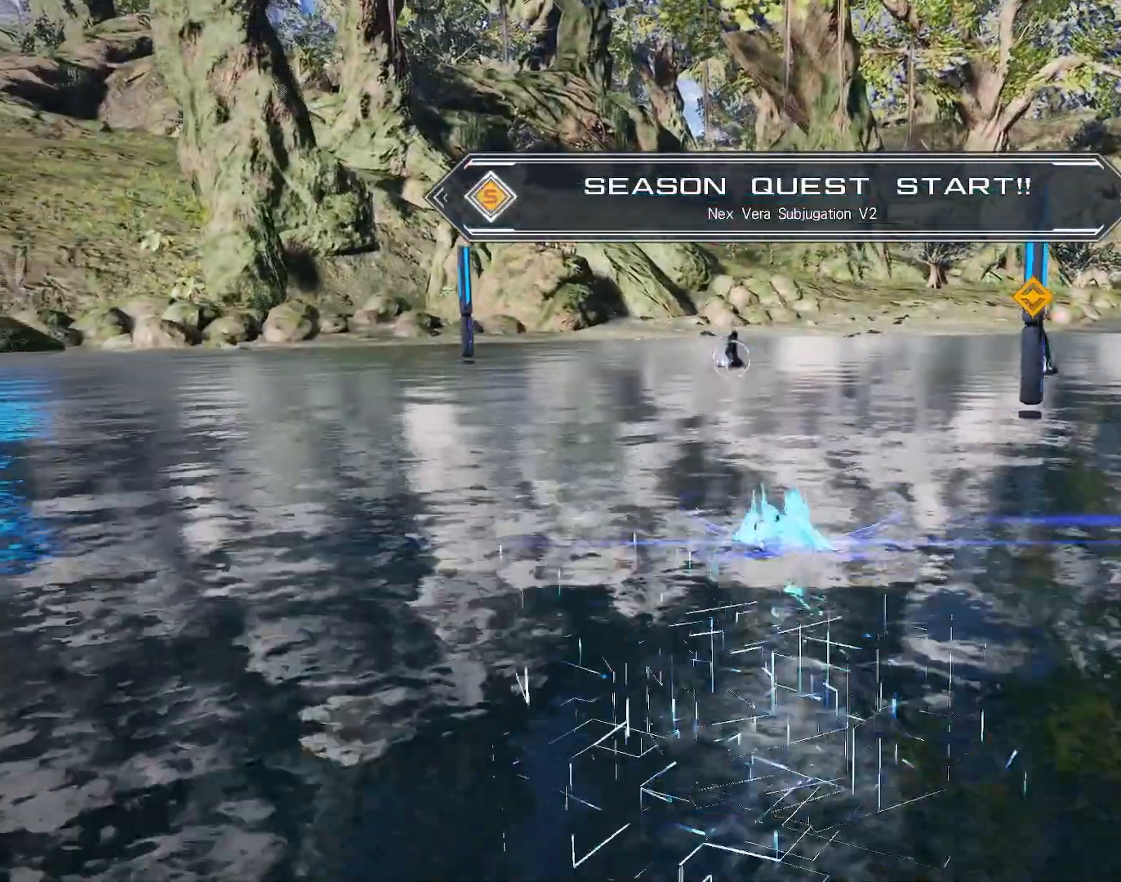
{"keys": ["2", "w"], "mouse": [], "events": [[100, "z", "down"], [167, "z", "up"], [283, "2", "down"], [350, "2", "up"], [433, "2", "down"]]}
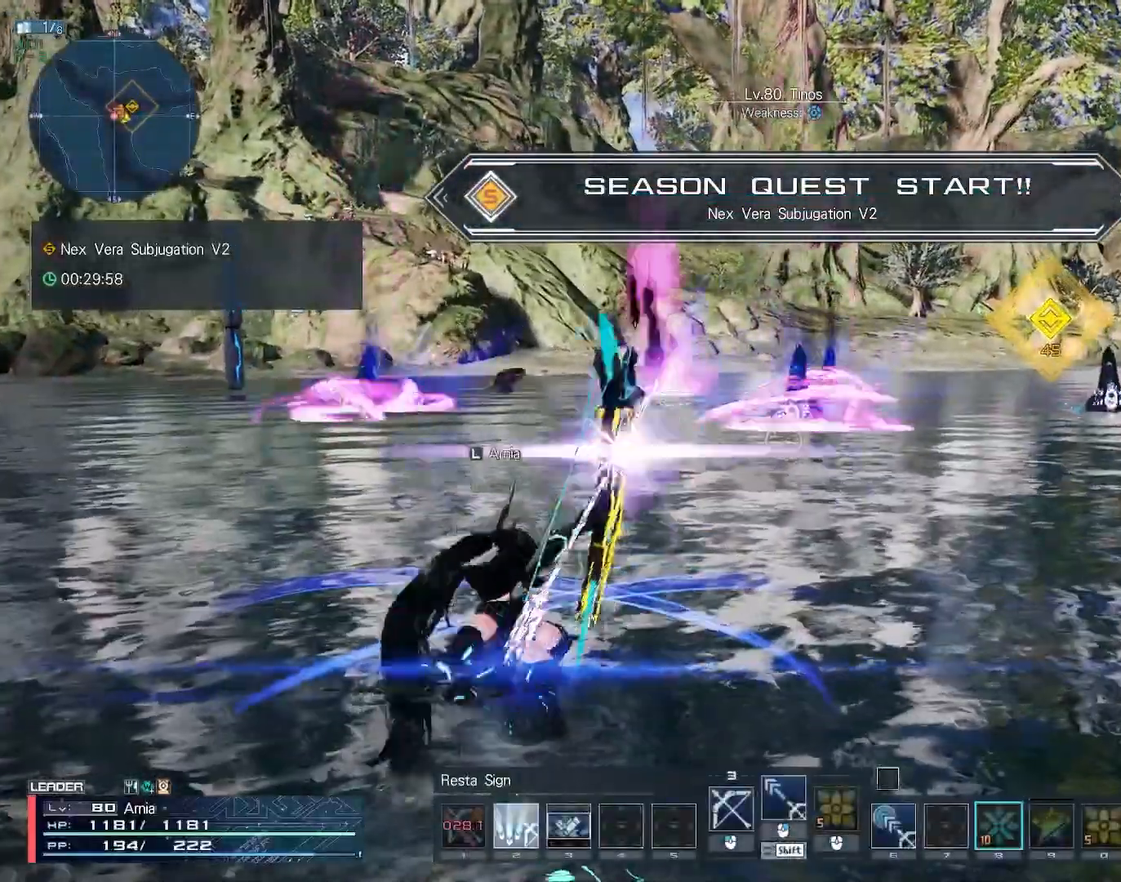
{"keys": ["w"], "mouse": [], "events": [[17, "2", "up"], [17, "w", "up"], [250, "z", "down"], [317, "z", "up"], [350, "w", "down"], [433, "c", "down"], [500, "c", "up"]]}
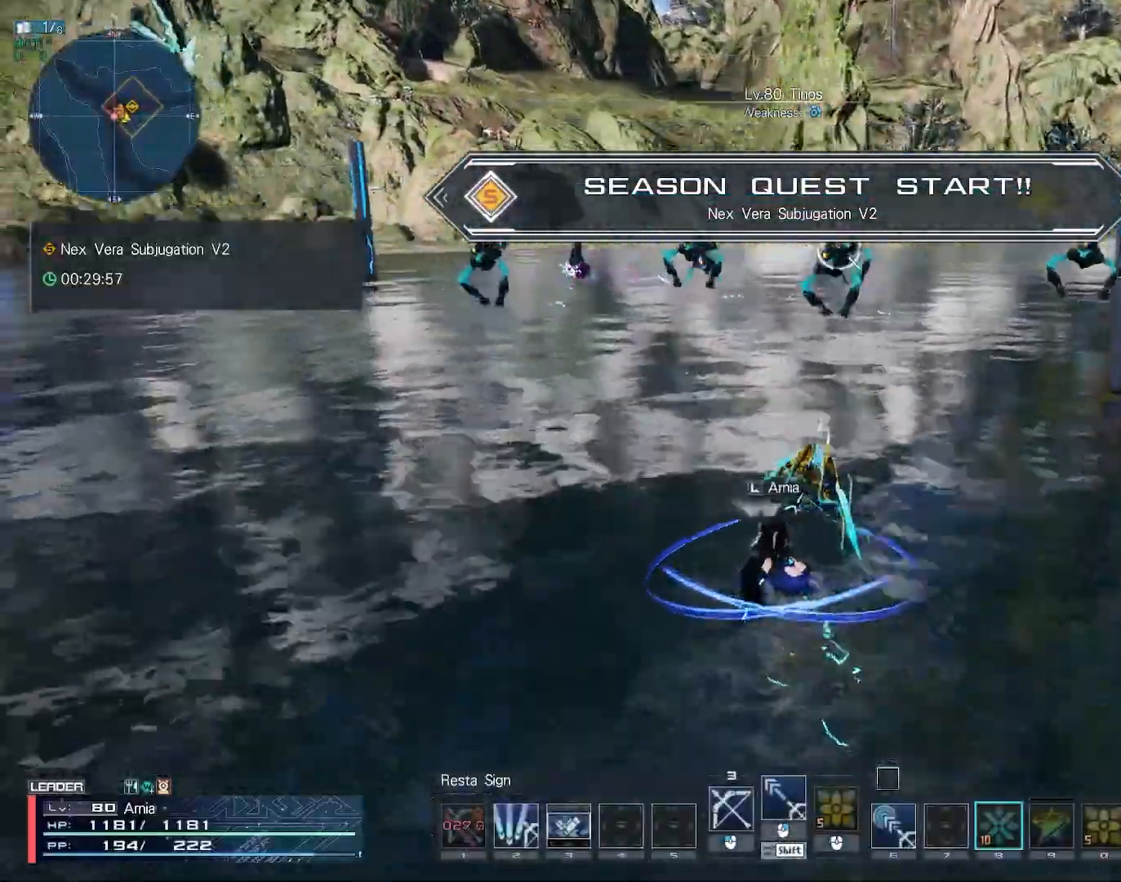
{"keys": ["6", "w"], "mouse": [], "events": [[50, "c", "down"], [250, "c", "up"], [483, "6", "down"]]}
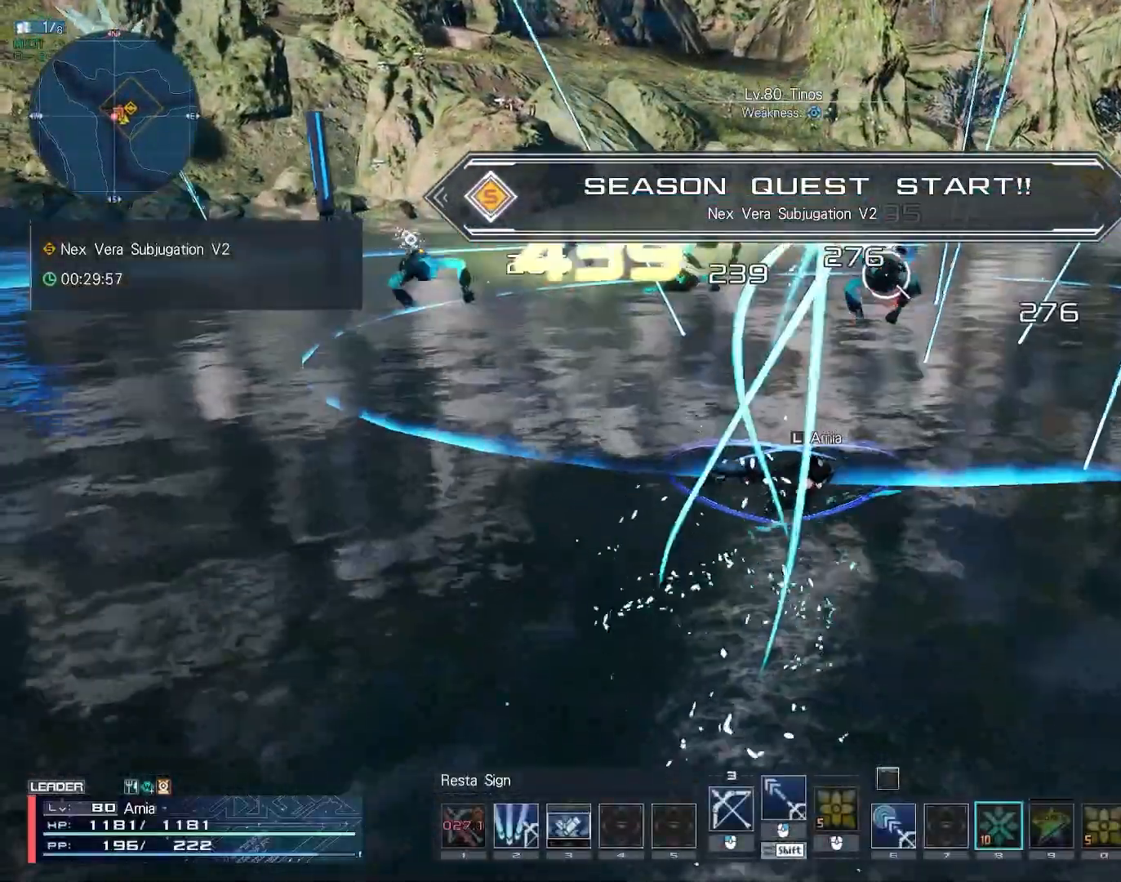
{"keys": ["6", "w"], "mouse": [], "events": []}
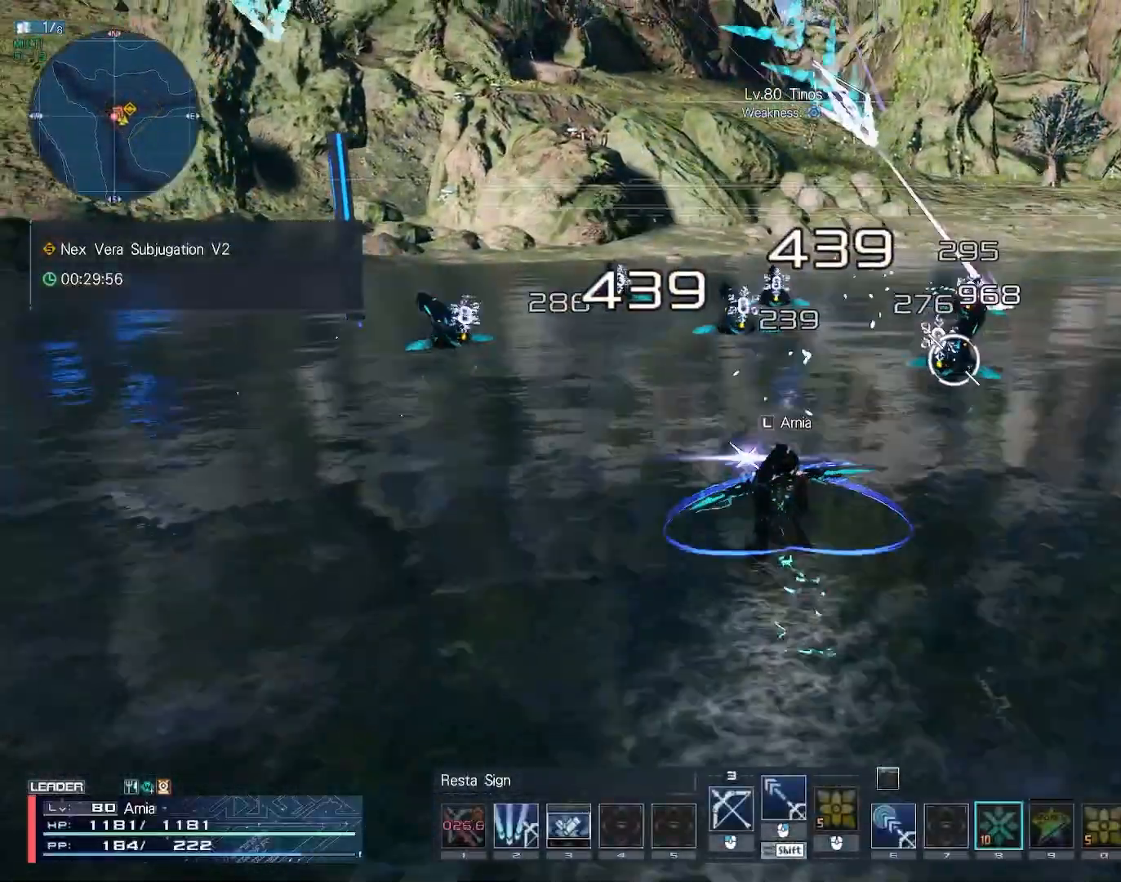
{"keys": ["w"], "mouse": [], "events": [[500, "6", "up"]]}
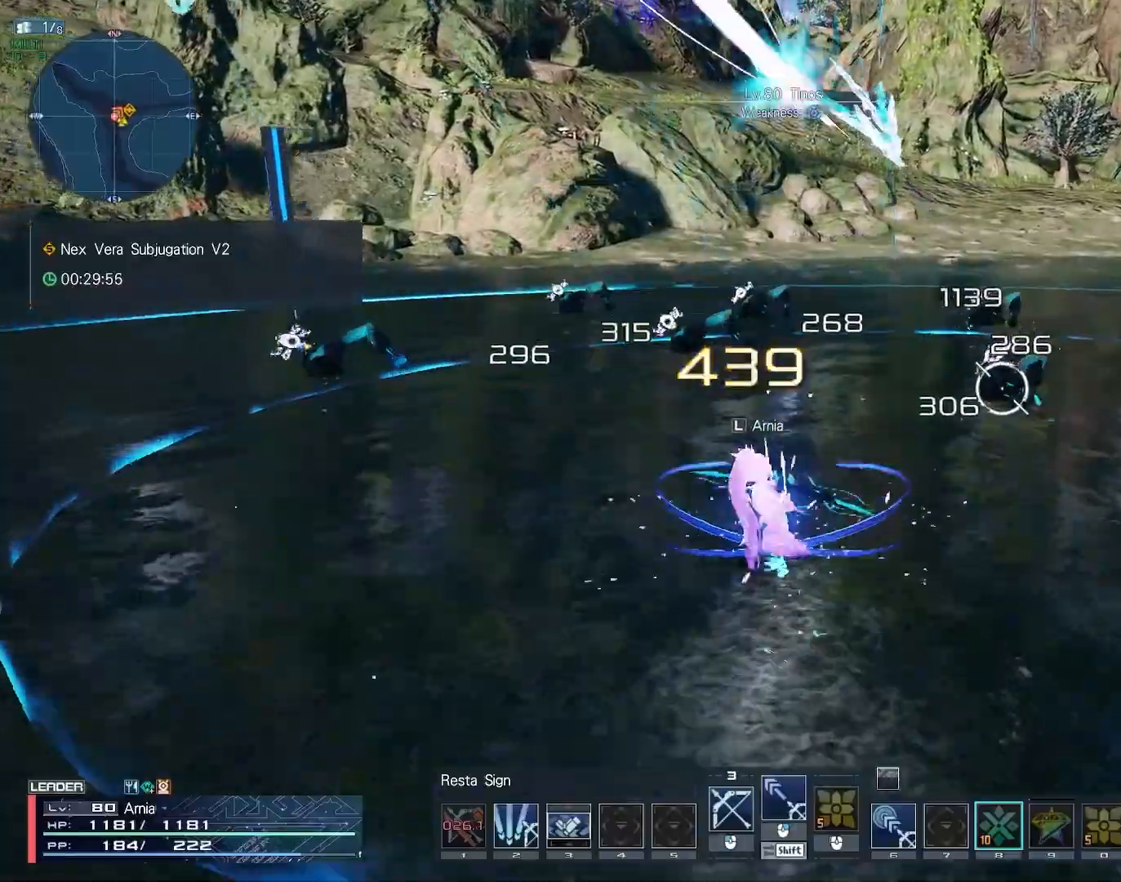
{"keys": ["w"], "mouse": [], "events": []}
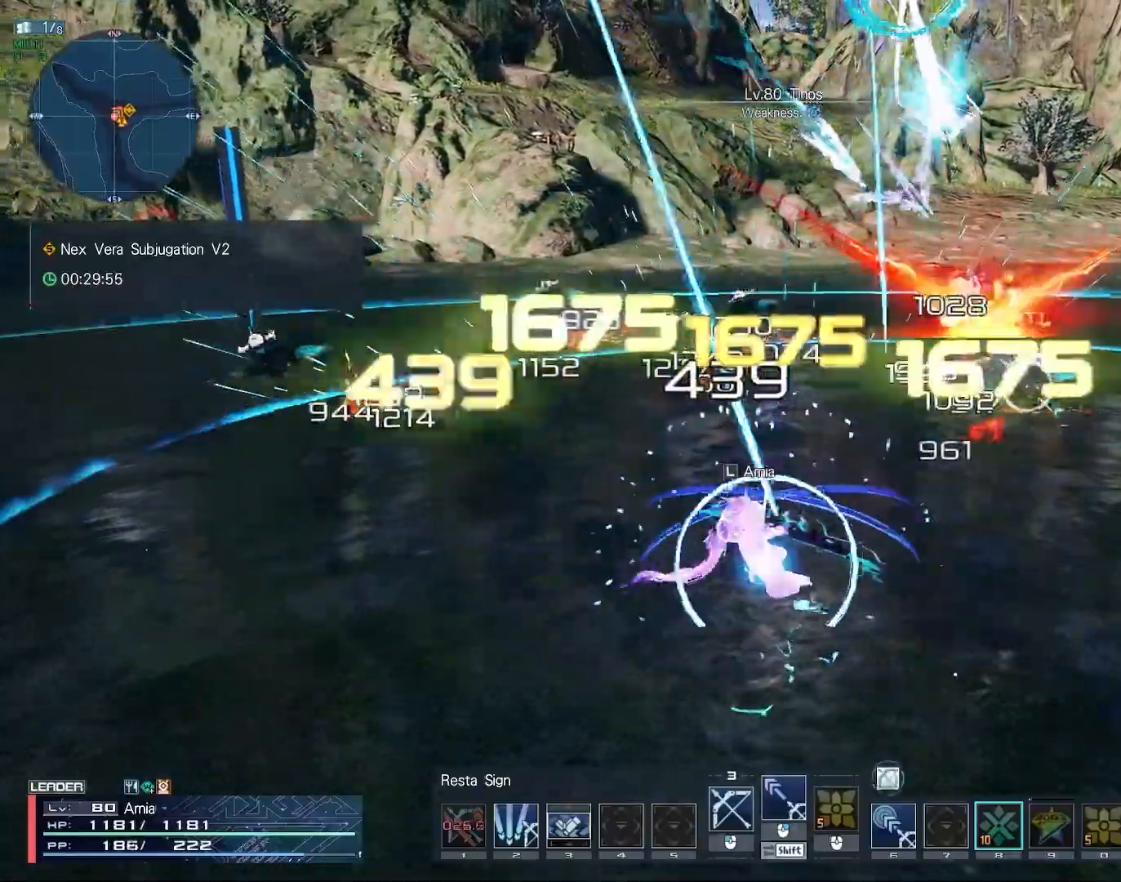
{"keys": [], "mouse": [], "events": [[83, "mouse_left", "down"], [150, "mouse_left", "up"], [233, "mouse_left", "down"], [300, "mouse_left", "up"], [433, "w", "up"]]}
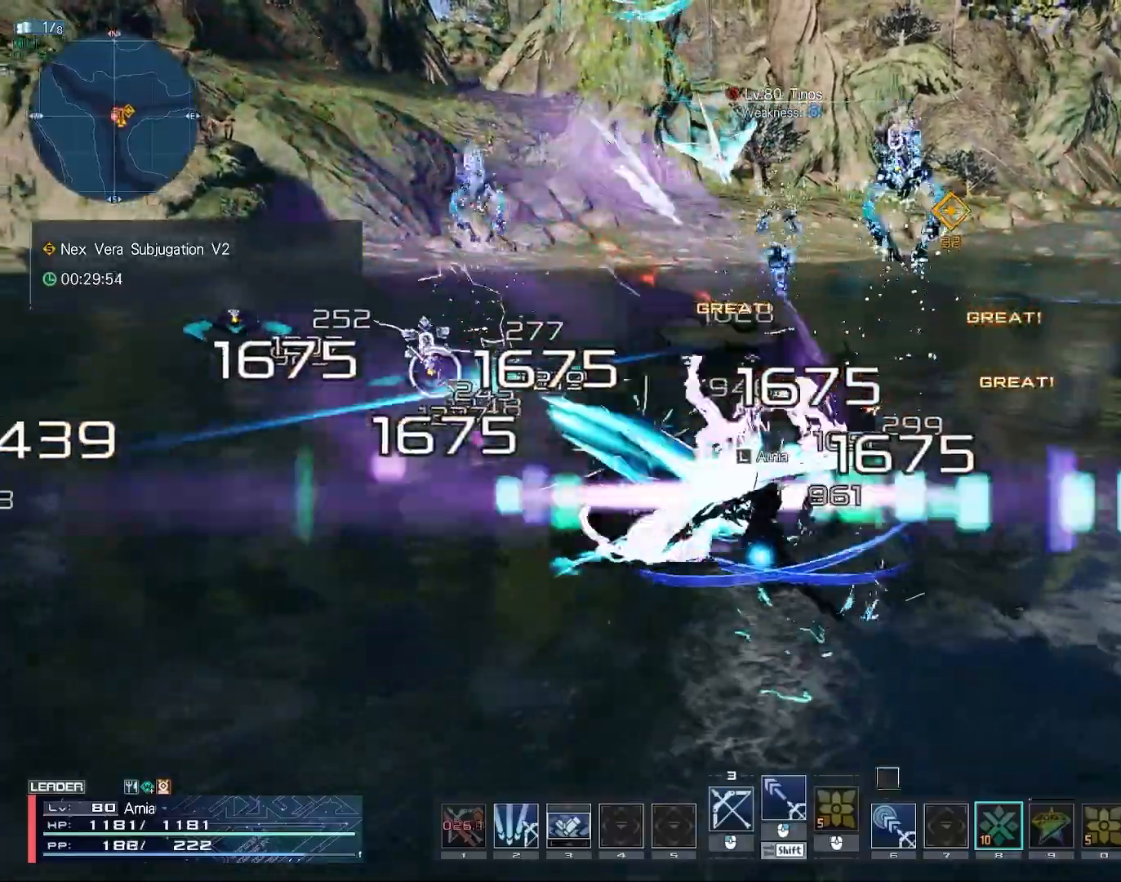
{"keys": ["6", "w"], "mouse": [], "events": [[67, "w", "down"], [100, "6", "down"]]}
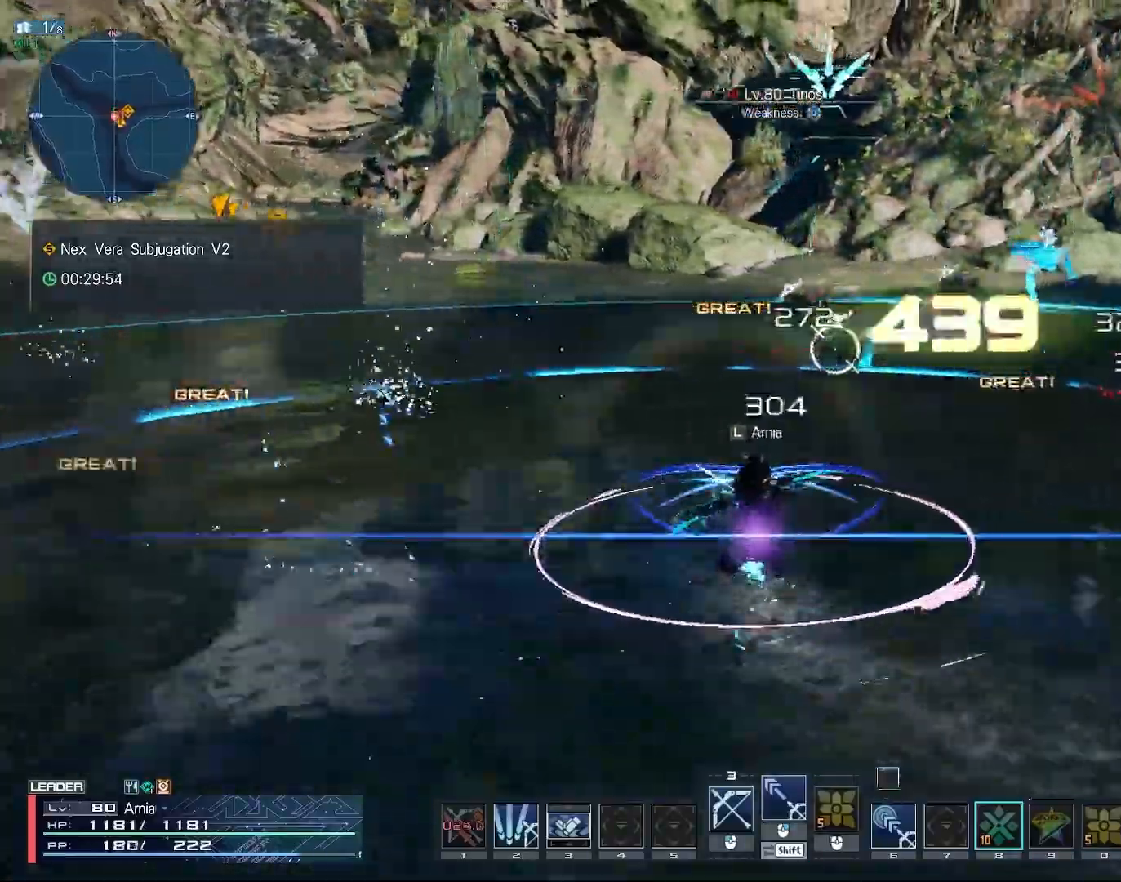
{"keys": ["6", "w"], "mouse": [], "events": []}
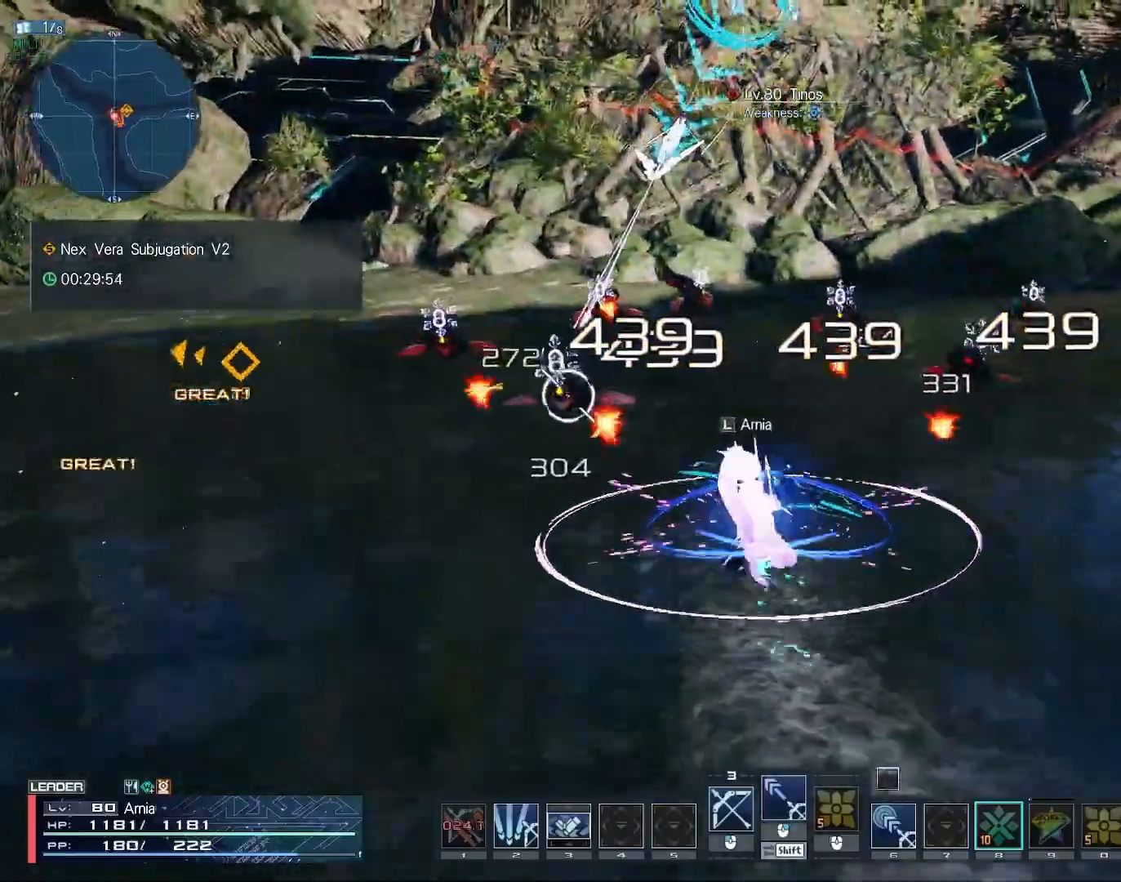
{"keys": ["c", "w"], "mouse": [], "events": [[83, "6", "up"], [250, "c", "down"], [450, "c", "up"], [500, "c", "down"]]}
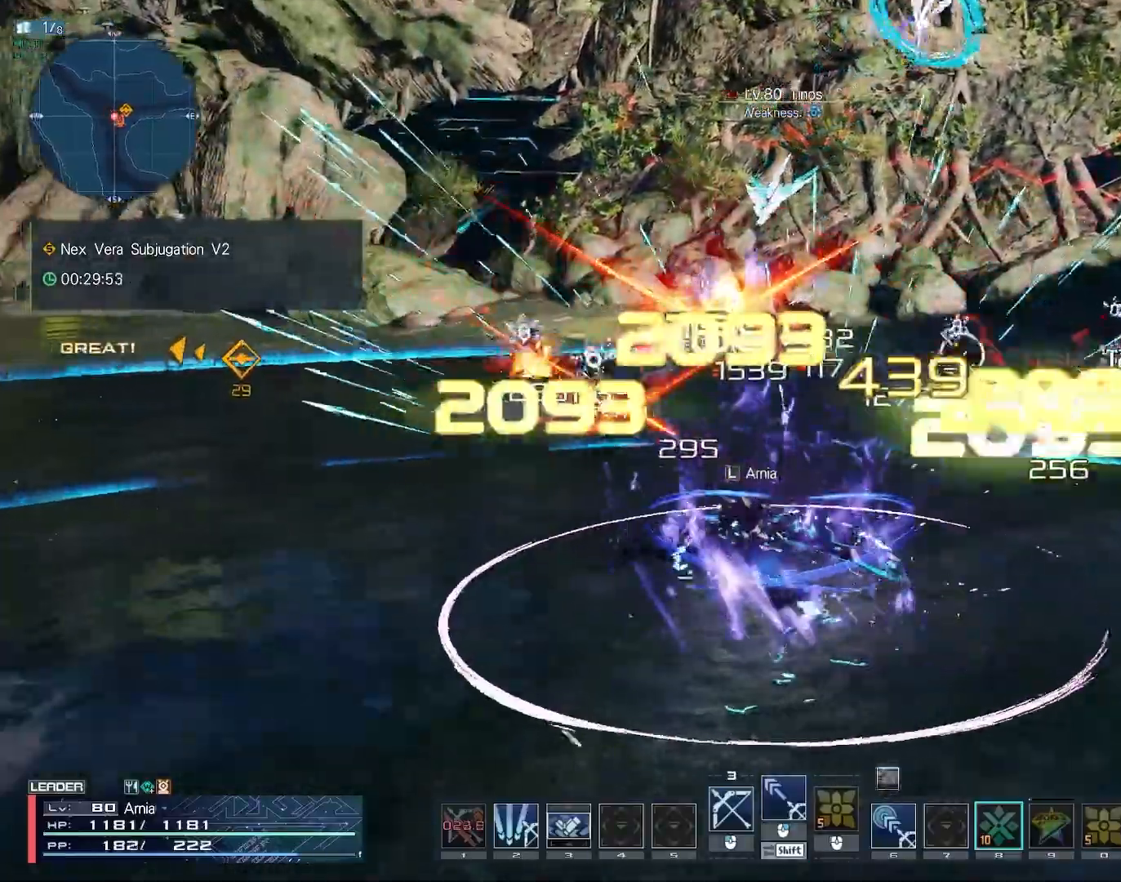
{"keys": ["w"], "mouse": [], "events": [[67, "c", "up"], [117, "c", "down"], [367, "c", "up"]]}
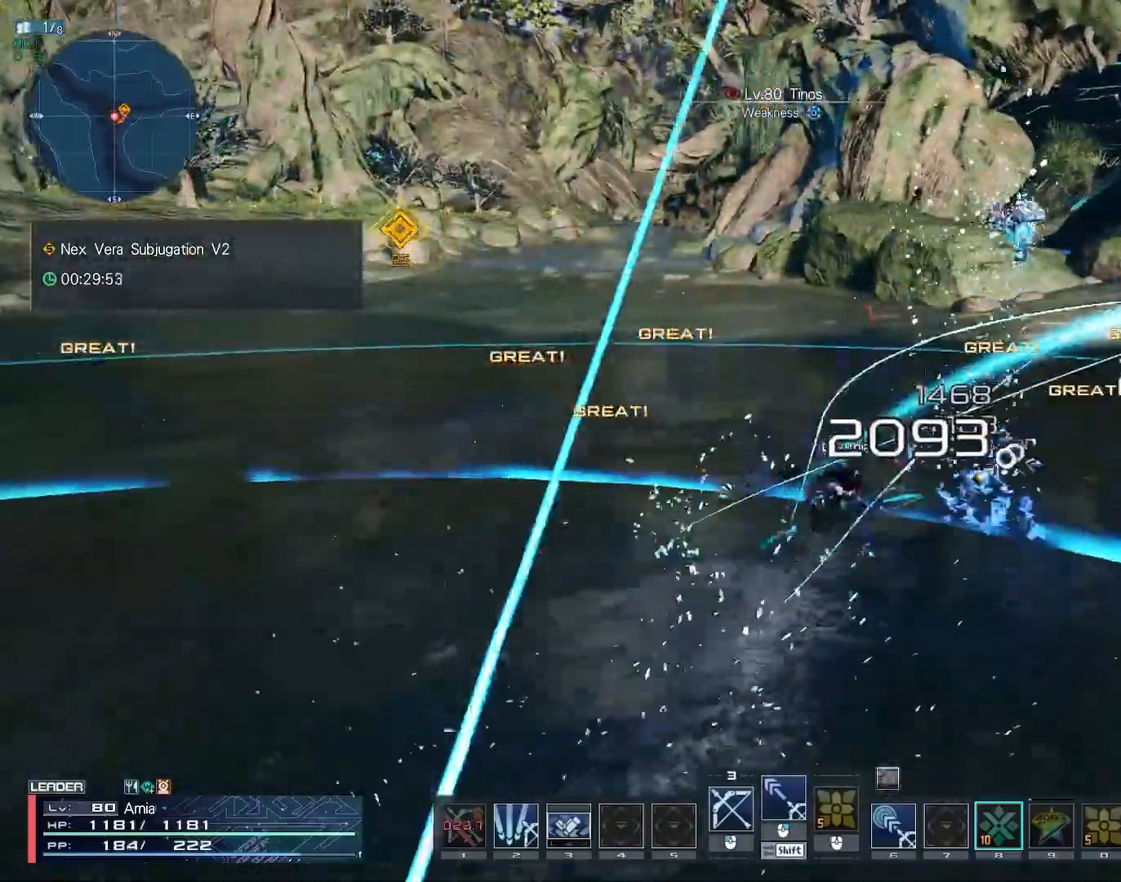
{"keys": ["w"], "mouse": [], "events": [[283, "mouse_right", "down"], [350, "mouse_right", "up"], [417, "mouse_right", "down"], [467, "mouse_right", "up"]]}
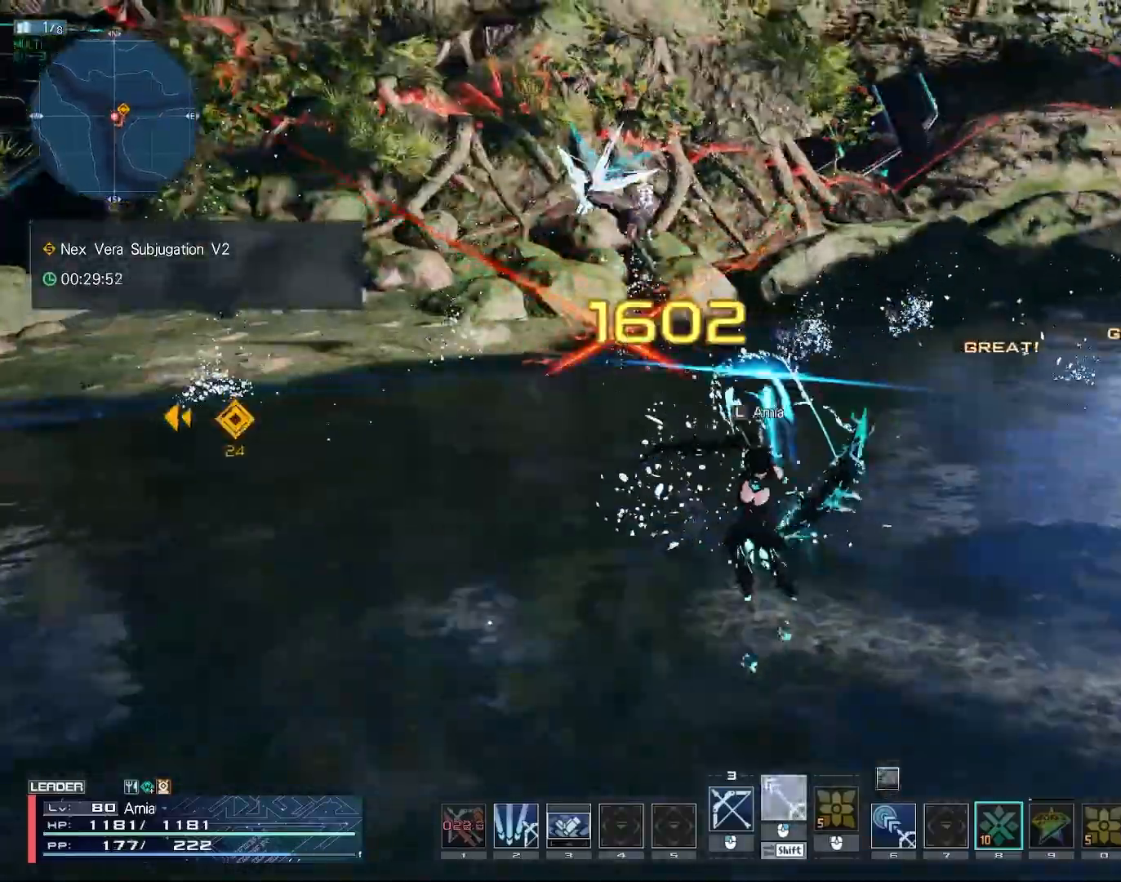
{"keys": ["c", "w"], "mouse": [], "events": [[83, "a", "down"], [217, "c", "down"], [267, "c", "up"], [333, "c", "down"], [467, "a", "up"]]}
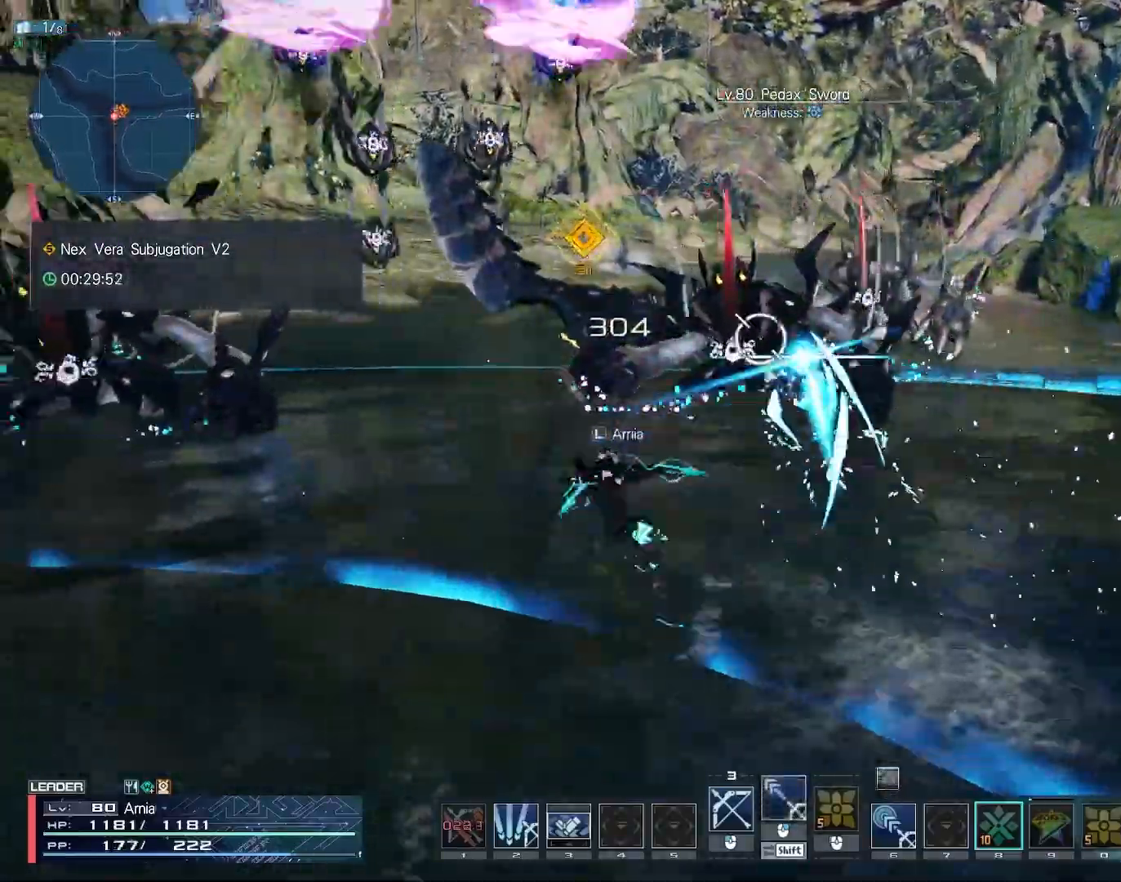
{"keys": ["2", "w"], "mouse": [], "events": [[17, "c", "up"], [283, "2", "down"], [350, "2", "up"], [433, "2", "down"]]}
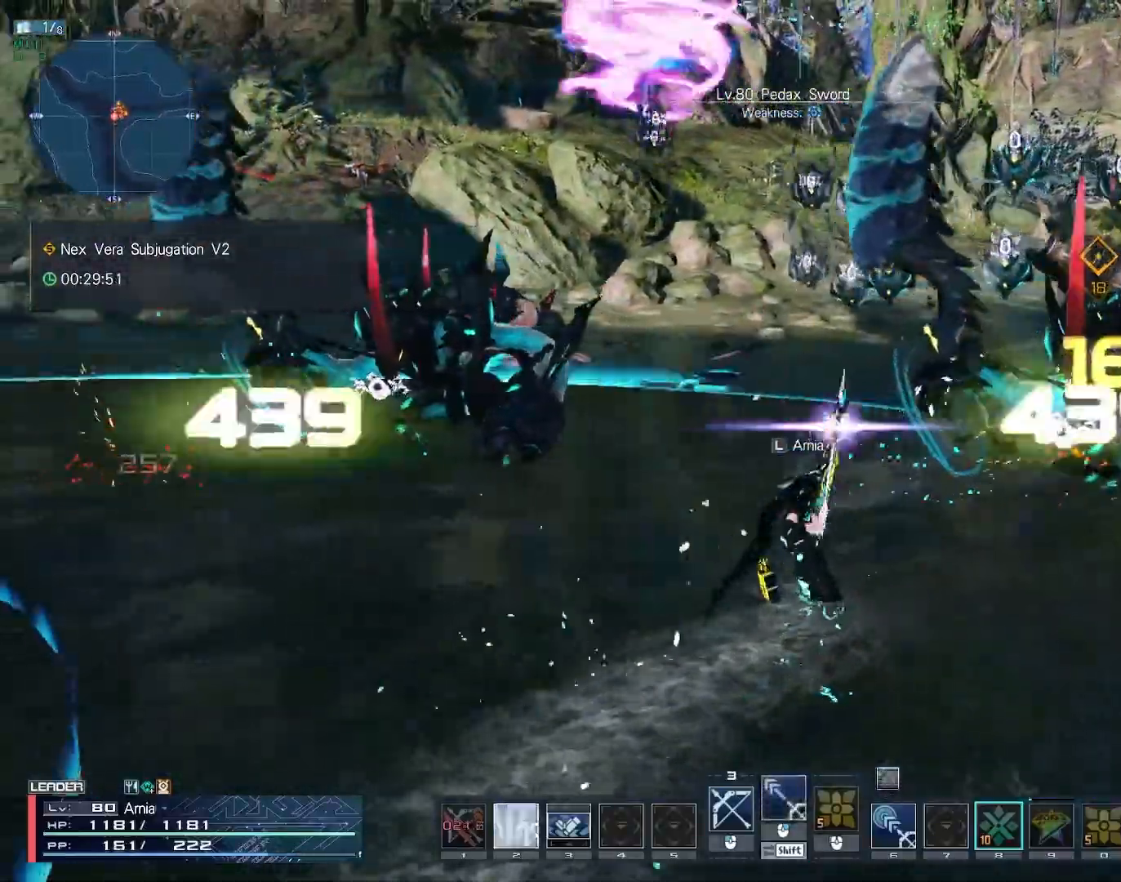
{"keys": ["c", "w"], "mouse": [], "events": [[17, "2", "up"], [183, "c", "down"], [267, "c", "up"], [317, "c", "down"], [400, "c", "up"], [450, "c", "down"]]}
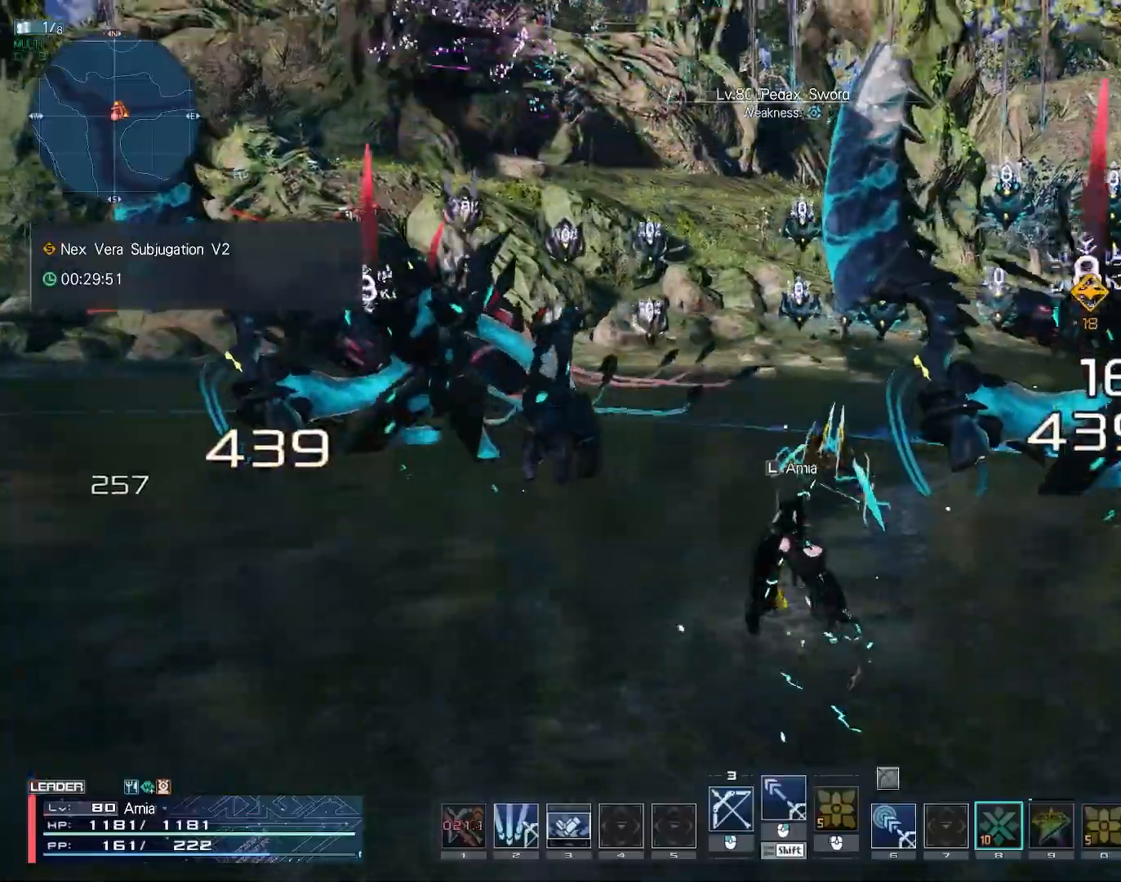
{"keys": ["w", "x"], "mouse": [], "events": [[283, "c", "up"], [467, "x", "down"]]}
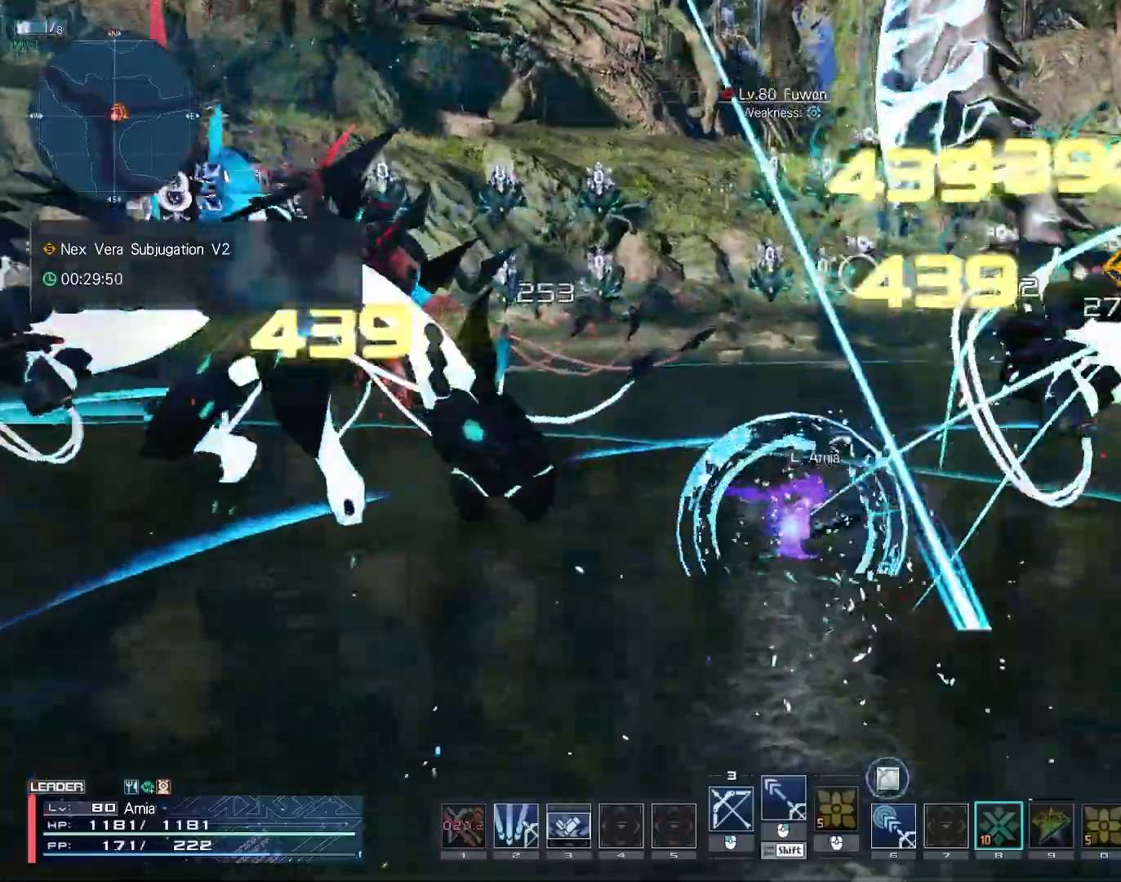
{"keys": ["space", "w"], "mouse": [], "events": [[150, "x", "up"], [300, "space", "down"]]}
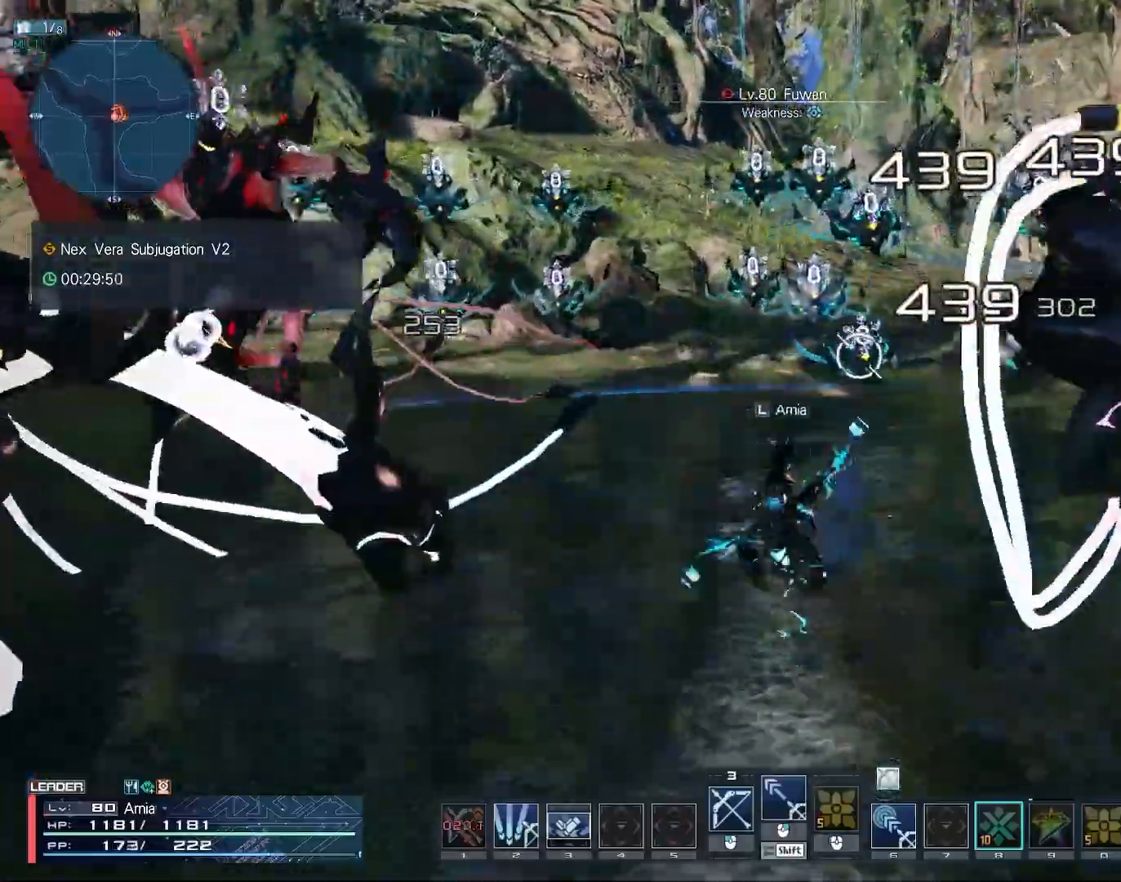
{"keys": ["6", "w"], "mouse": [], "events": [[17, "space", "up"], [100, "mouse_left", "down"], [183, "mouse_left", "up"], [233, "mouse_left", "down"], [283, "mouse_left", "up"], [483, "6", "down"]]}
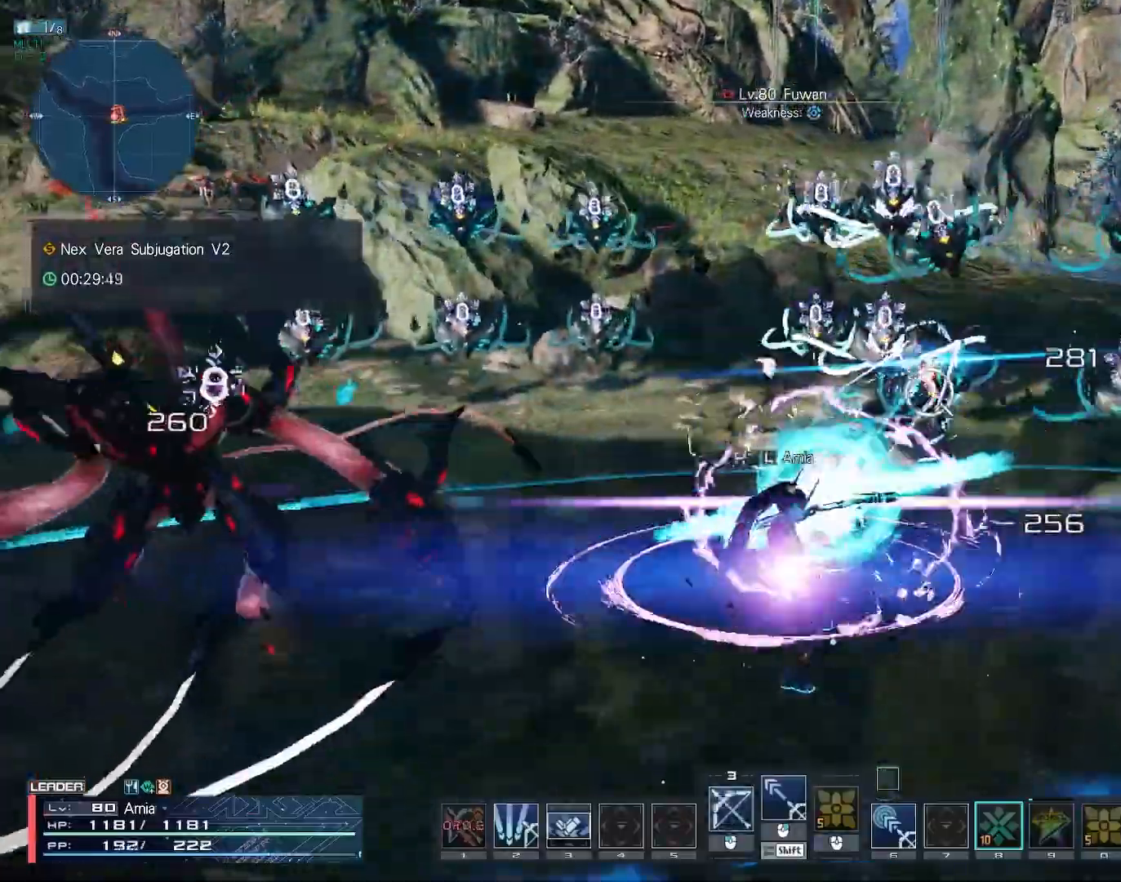
{"keys": ["6", "w"], "mouse": [], "events": []}
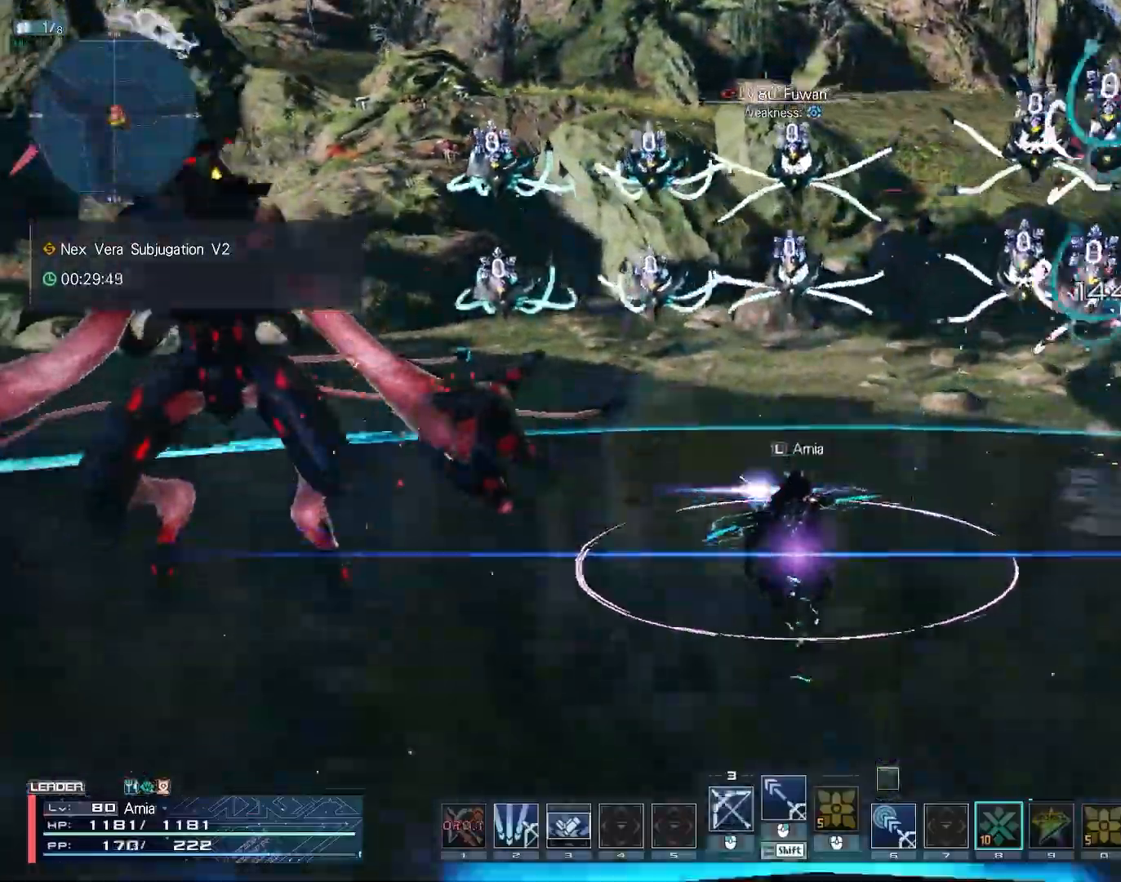
{"keys": [], "mouse": [], "events": [[50, "space", "down"], [117, "space", "up"], [467, "6", "up"], [500, "w", "up"]]}
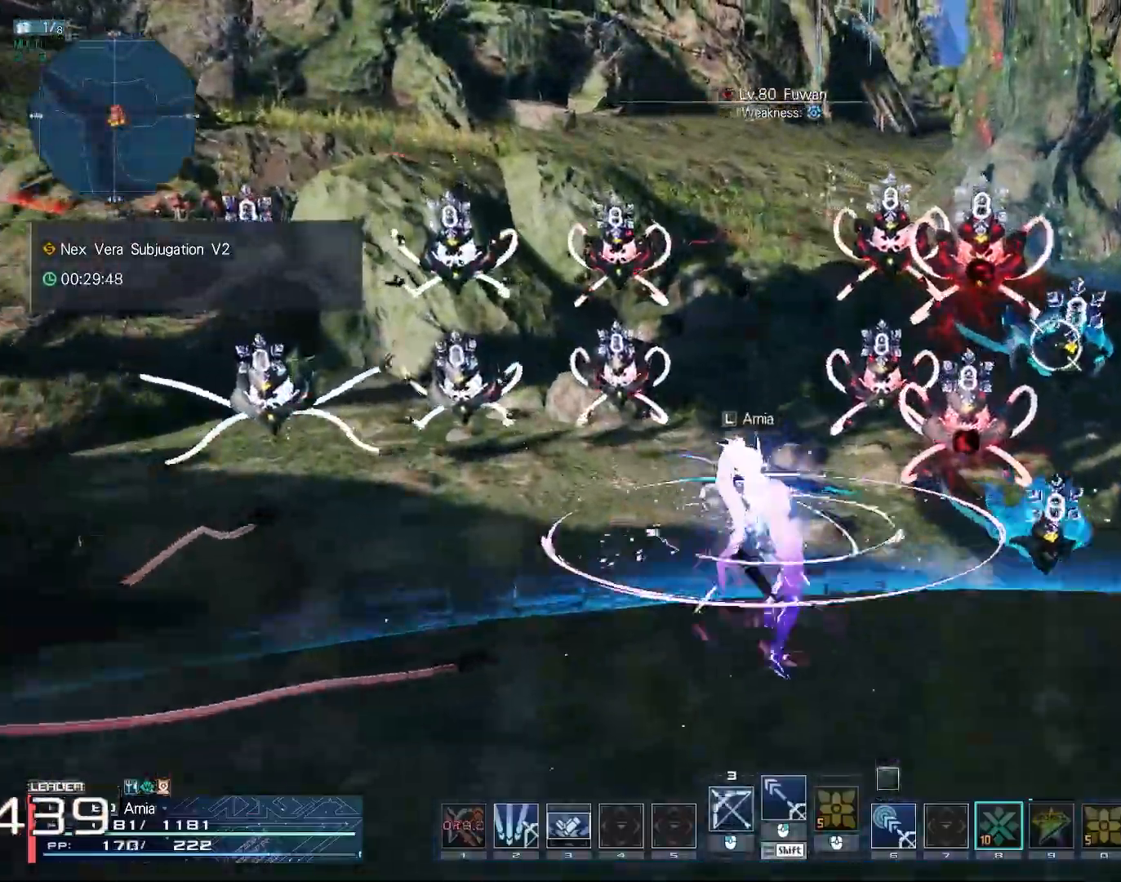
{"keys": ["w"], "mouse": [], "events": [[117, "w", "down"]]}
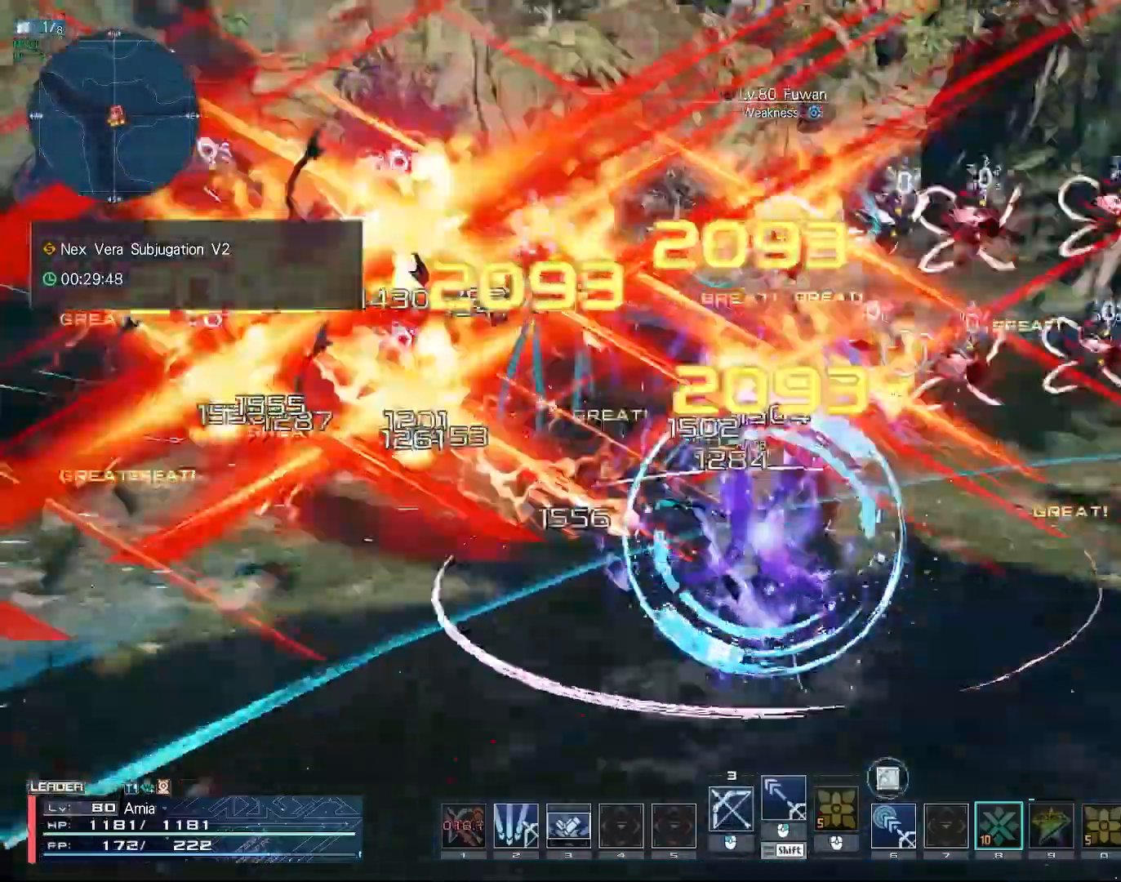
{"keys": ["a", "w"], "mouse": [], "events": [[17, "mouse_left", "down"], [83, "mouse_left", "up"], [167, "mouse_left", "down"], [250, "mouse_left", "up"], [483, "a", "down"]]}
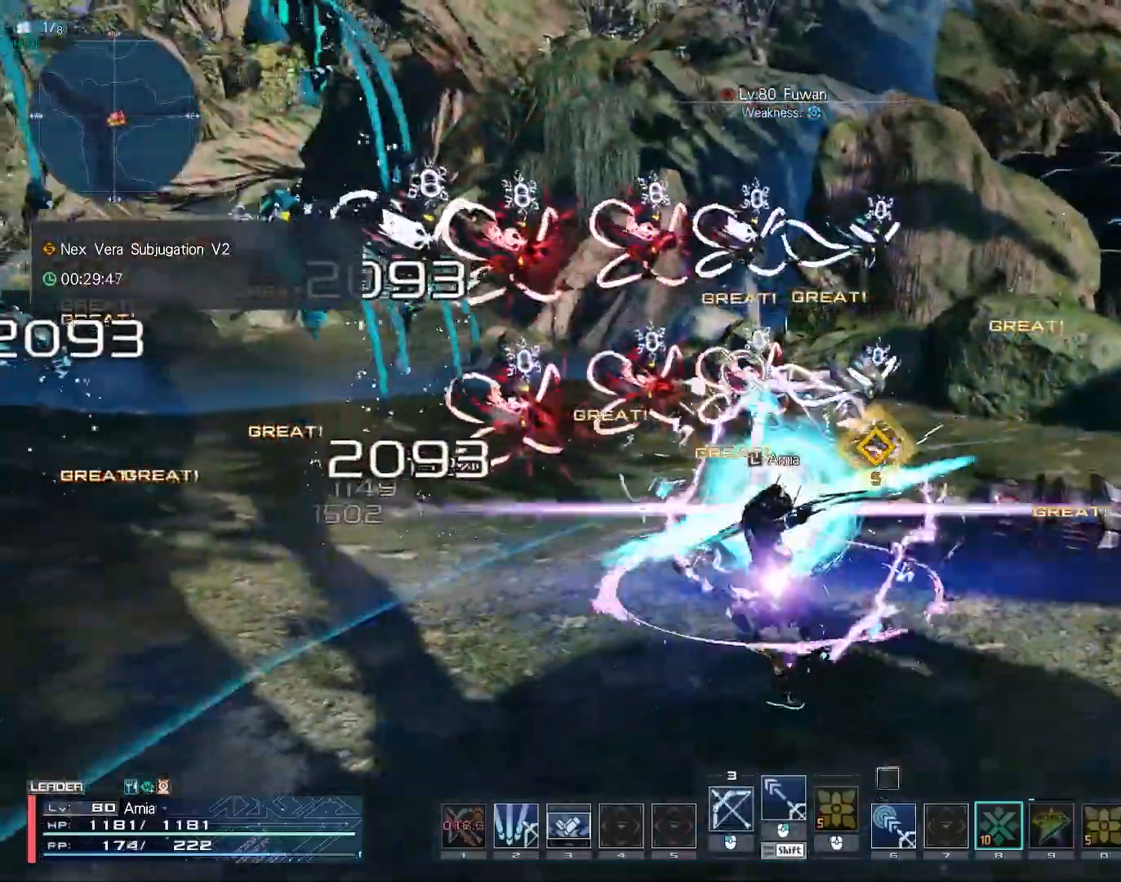
{"keys": ["6", "a", "w"], "mouse": [], "events": [[33, "6", "down"]]}
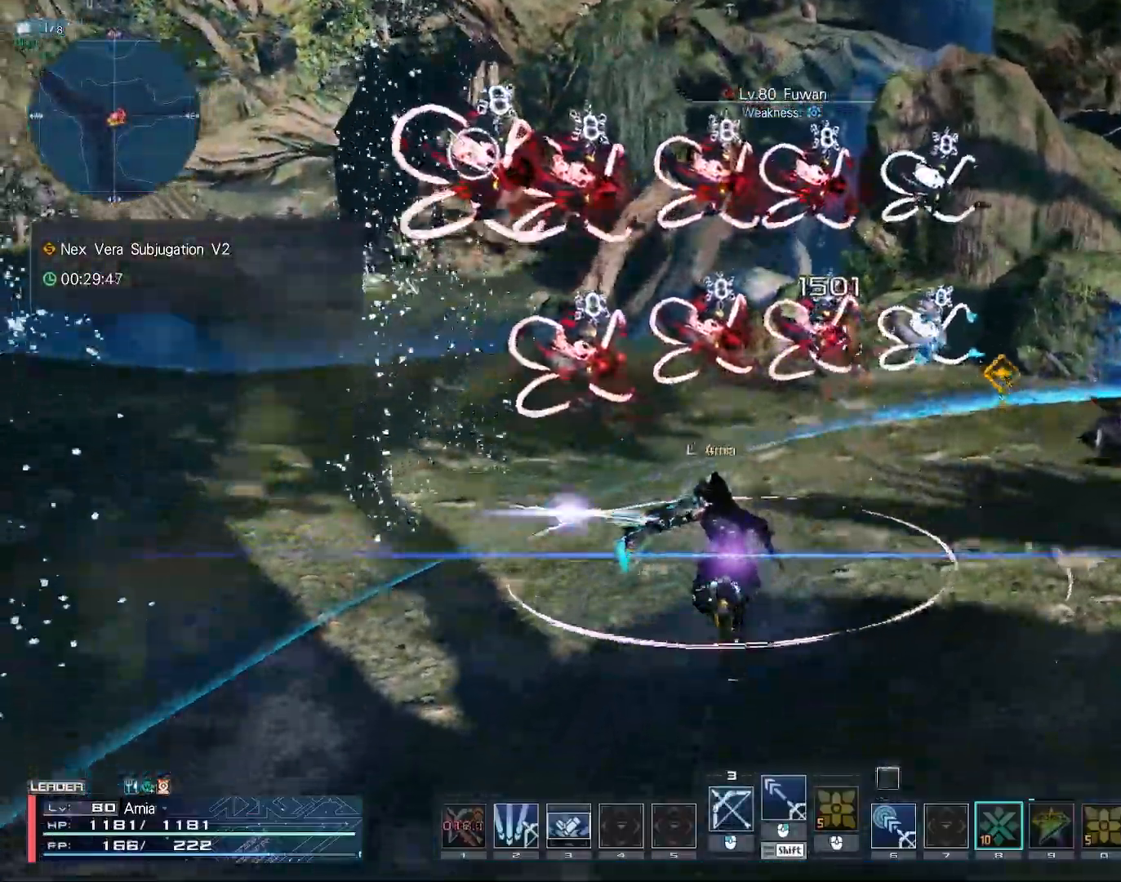
{"keys": ["w"], "mouse": [], "events": [[83, "space", "down"], [150, "space", "up"], [283, "a", "up"], [433, "6", "up"]]}
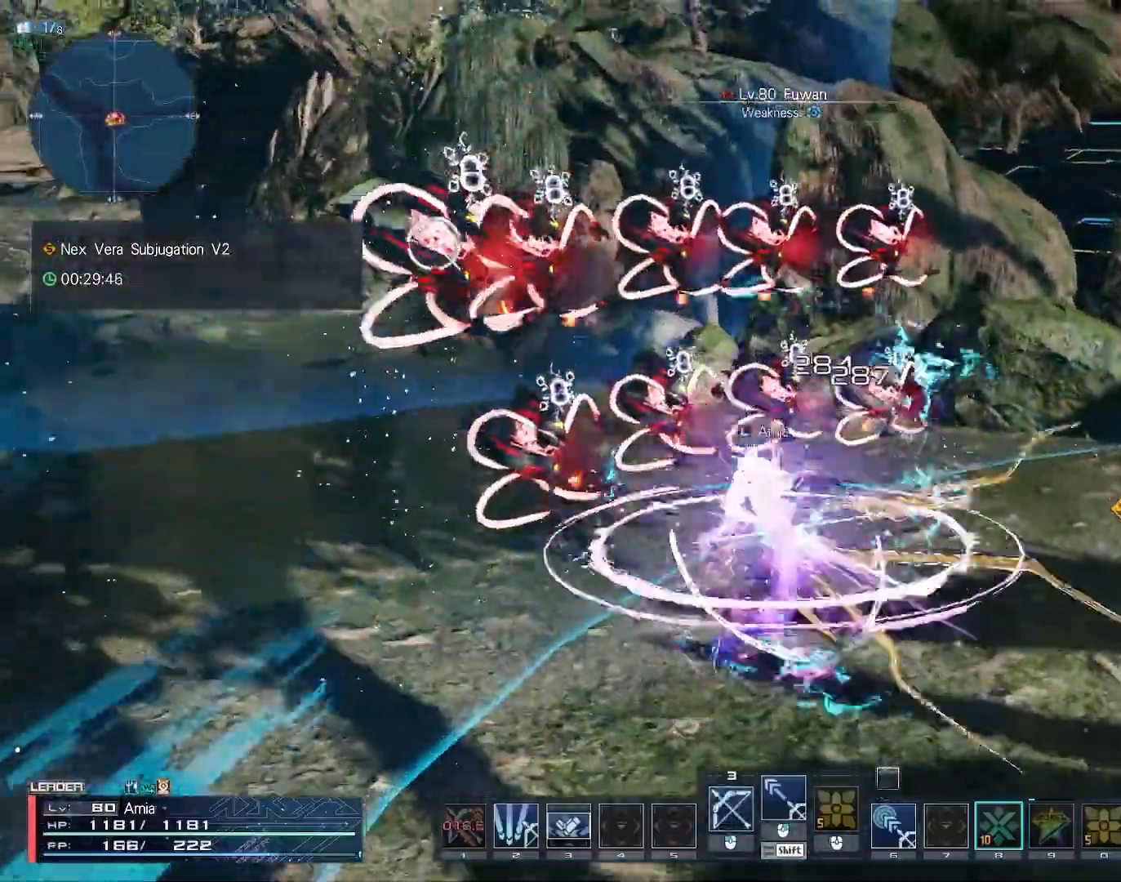
{"keys": ["w"], "mouse": [], "events": []}
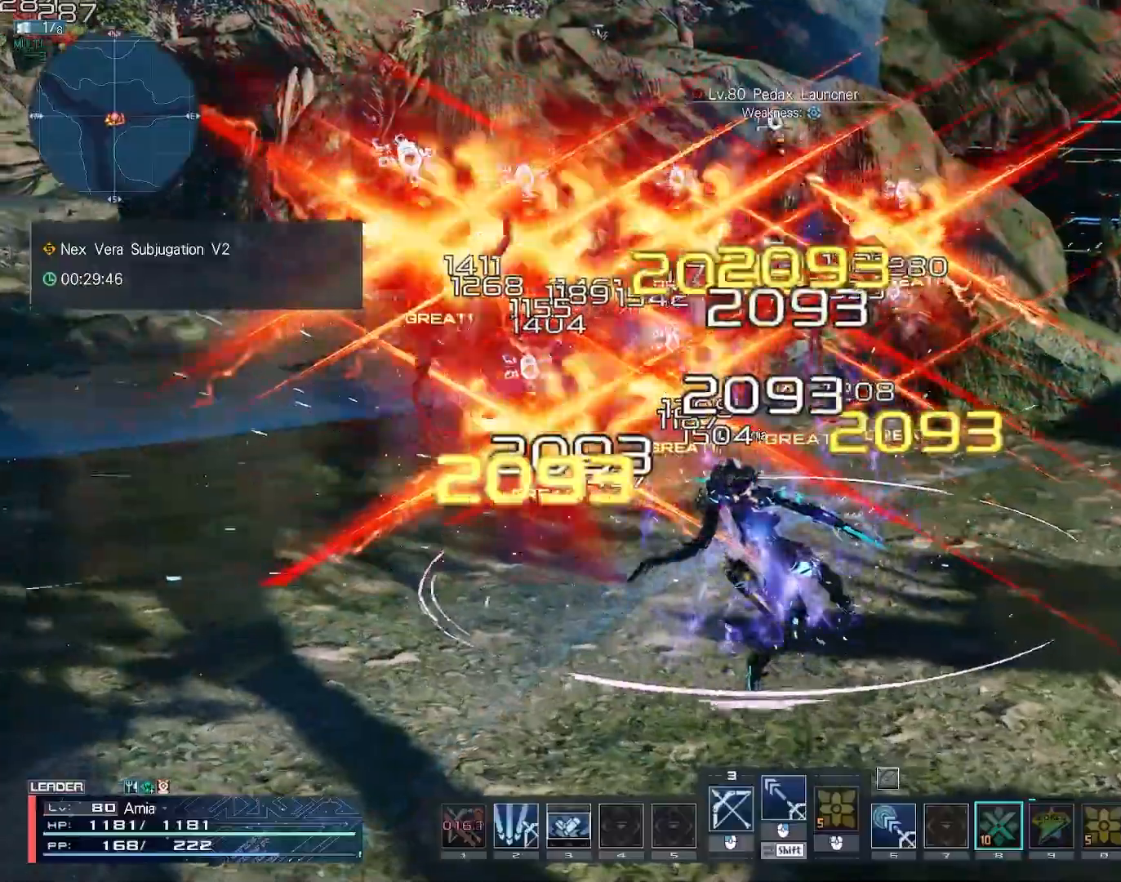
{"keys": ["w"], "mouse": [], "events": [[67, "mouse_left", "down"], [133, "mouse_left", "up"]]}
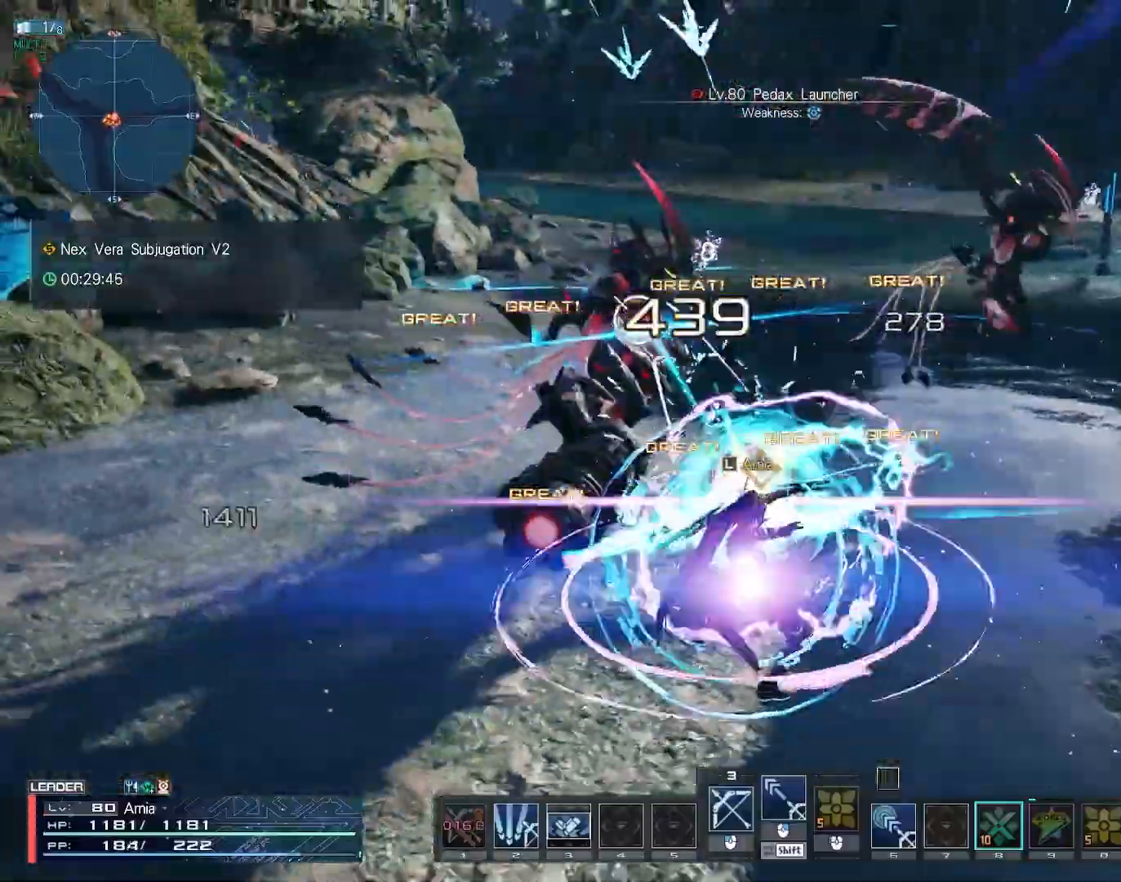
{"keys": ["6"], "mouse": [], "events": [[100, "6", "down"], [267, "w", "up"]]}
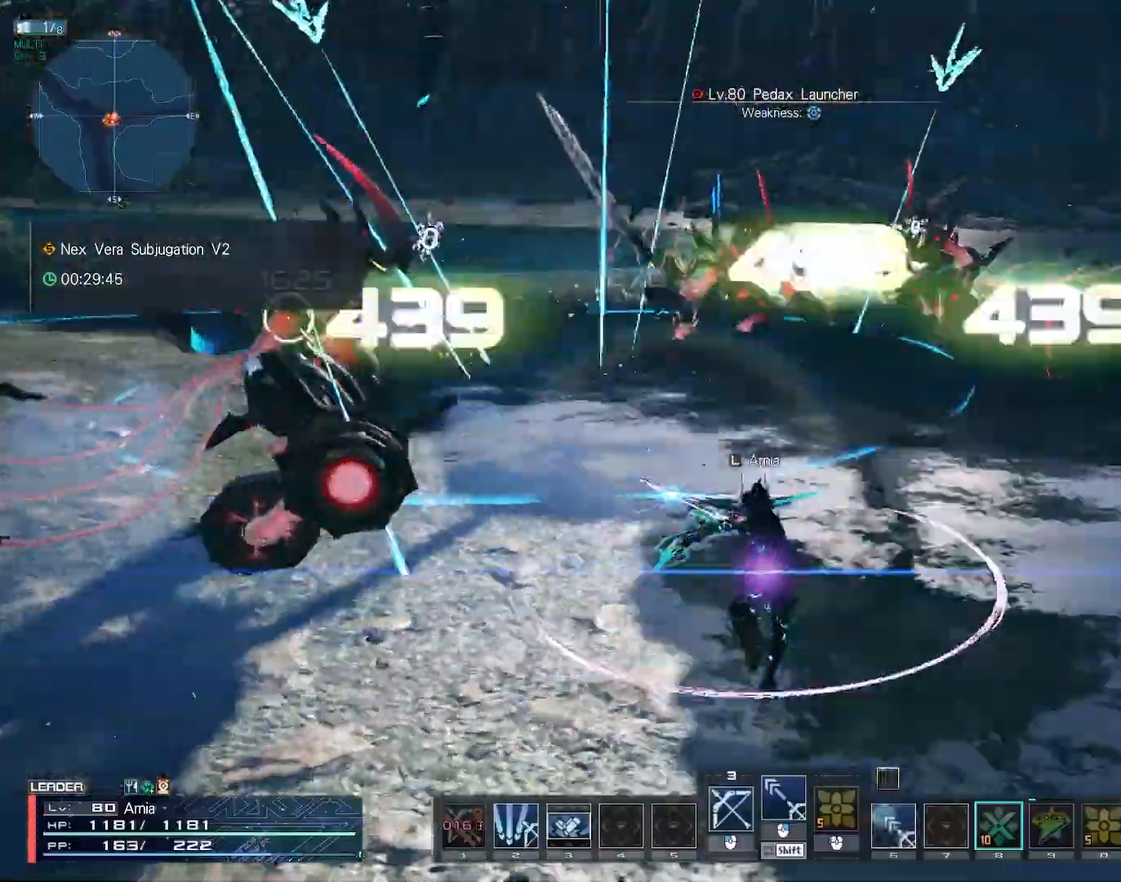
{"keys": ["w"], "mouse": [], "events": [[67, "w", "down"], [117, "space", "down"], [200, "space", "up"], [200, "w", "up"], [300, "w", "down"], [450, "6", "up"]]}
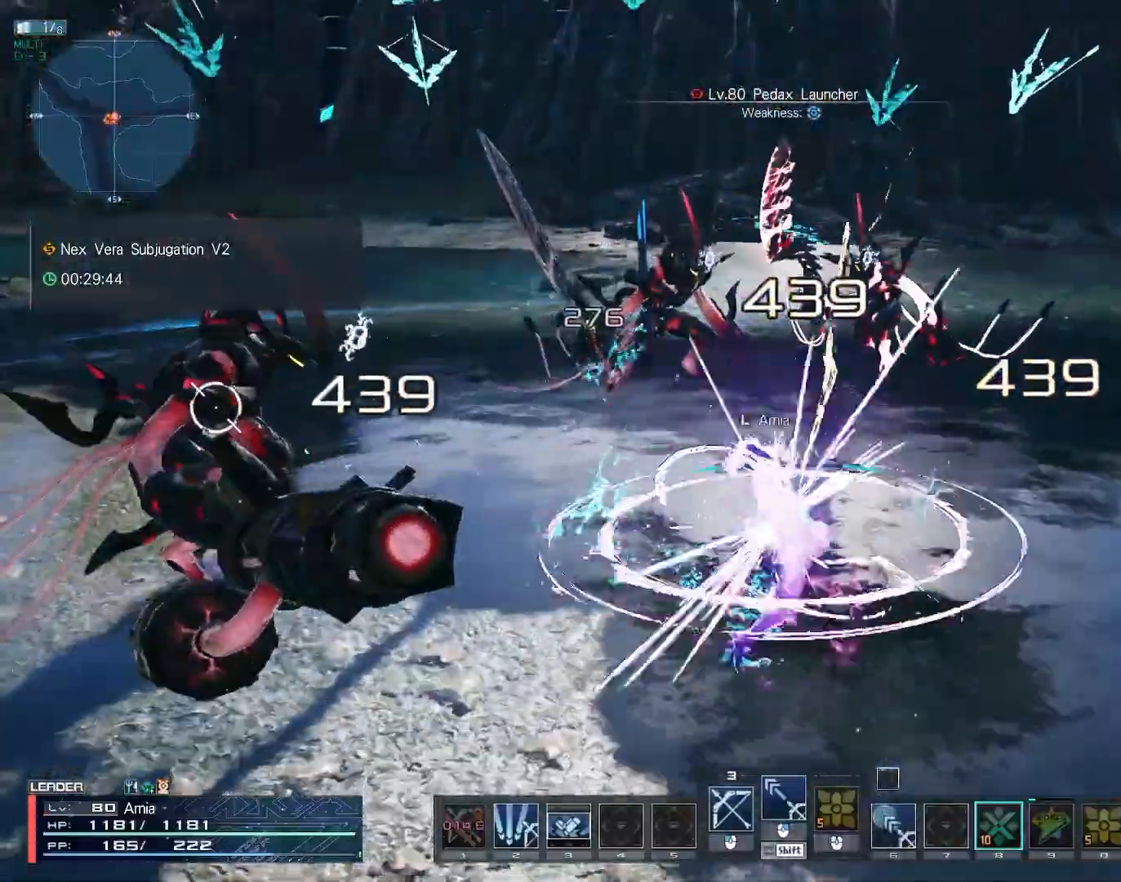
{"keys": [], "mouse": [], "events": [[67, "w", "up"], [117, "z", "down"], [200, "z", "up"], [250, "s", "down"], [467, "s", "up"]]}